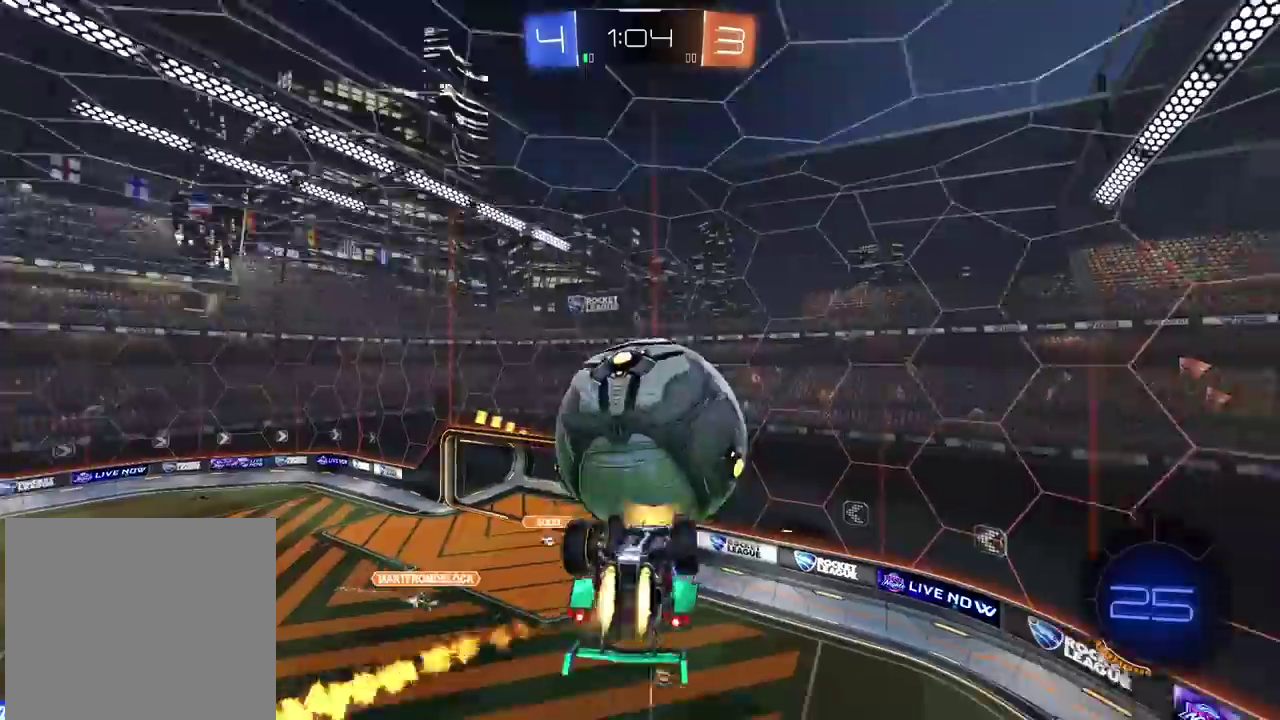
Gameplay with a controller (PlayStation layout); each line is a JSON object with the inputs held at the frame after it. "events" lists button and stick changes between this image and that frame as [ms after this image, input, new state], when the widget could be followed in between. Not read: L1.
{"buttons": ["R2"], "left_stick": "left", "right_stick": "center", "events": [[33, "left_stick", "right"], [250, "left_stick", "up-right"], [267, "L2", "up"], [317, "CIRCLE", "up"], [383, "left_stick", "center"], [433, "left_stick", "left"]]}
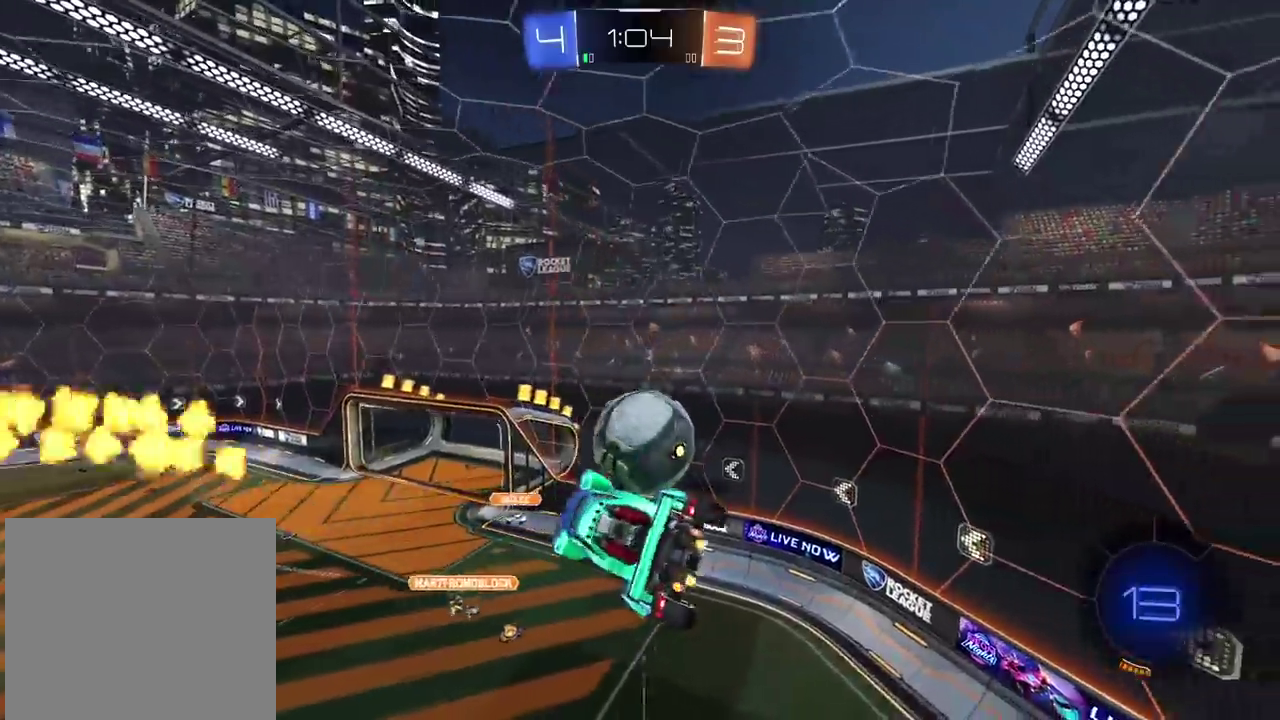
{"buttons": ["R2"], "left_stick": "left", "right_stick": "center", "events": [[100, "left_stick", "center"], [183, "left_stick", "left"]]}
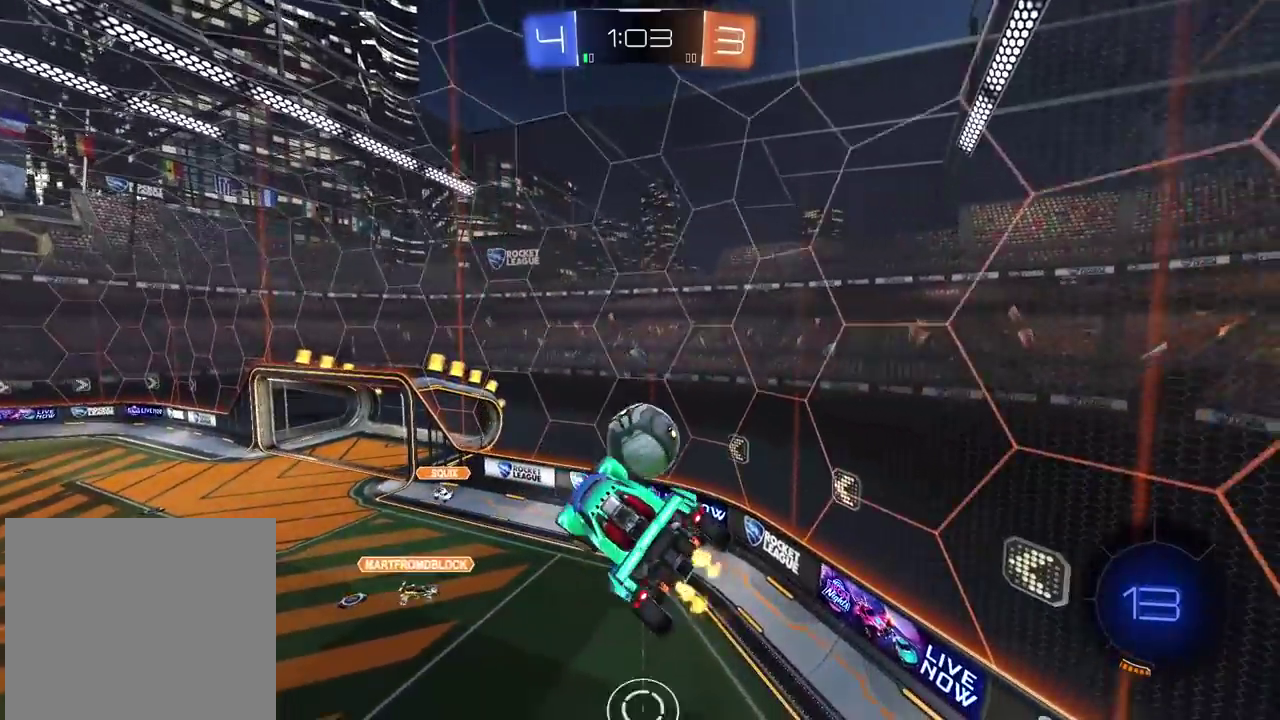
{"buttons": ["R2"], "left_stick": "center", "right_stick": "center", "events": [[33, "left_stick", "center"], [200, "left_stick", "right"], [300, "left_stick", "center"]]}
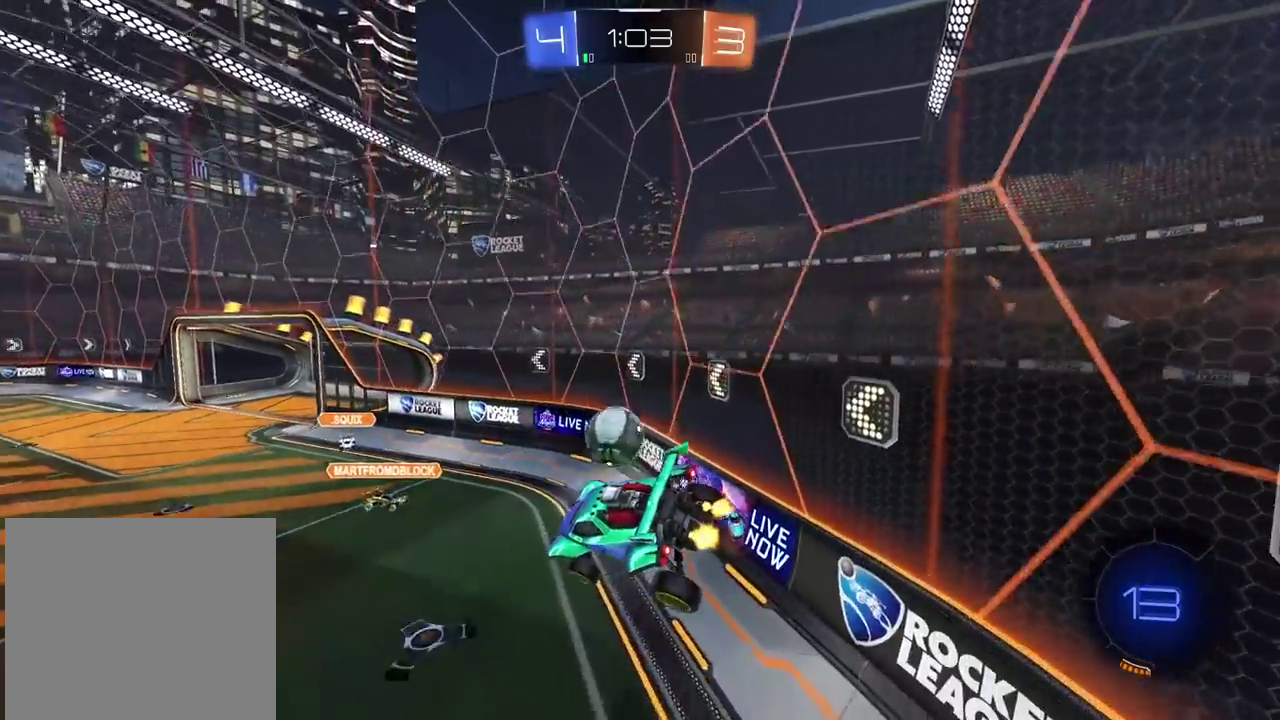
{"buttons": ["R2"], "left_stick": "center", "right_stick": "center", "events": []}
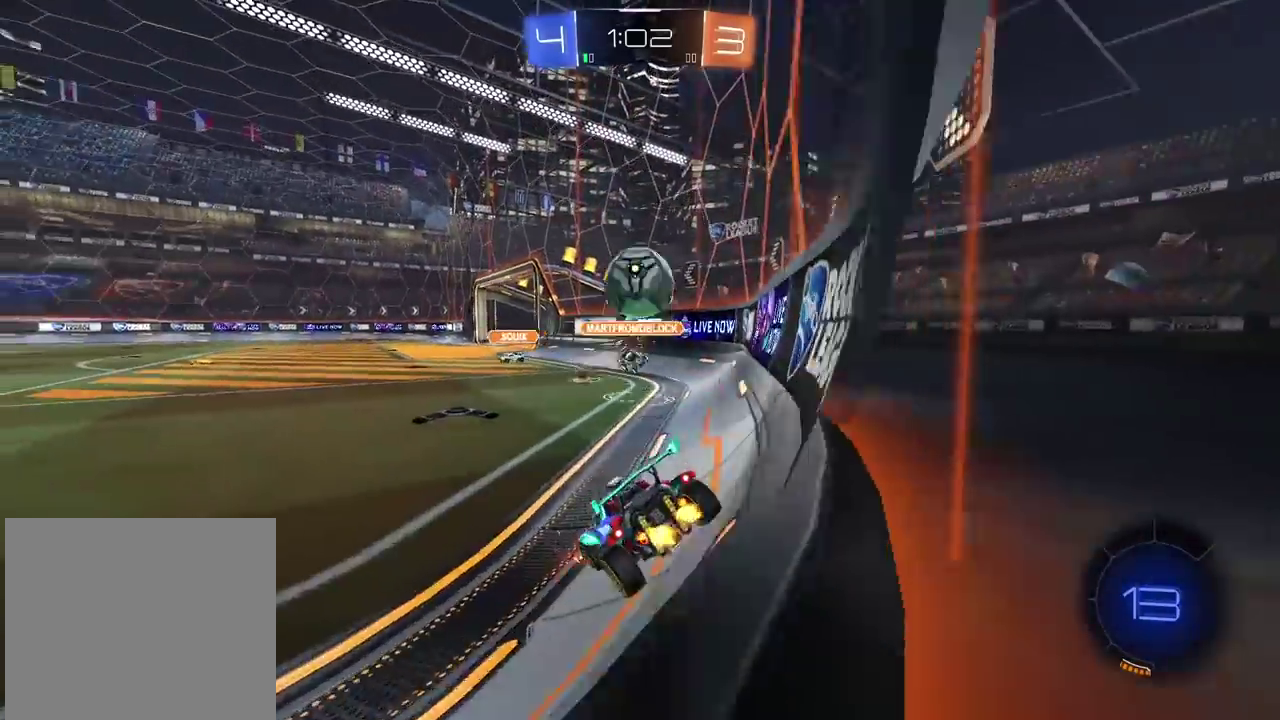
{"buttons": ["R2"], "left_stick": "center", "right_stick": "center", "events": [[183, "TRIANGLE", "down"], [283, "TRIANGLE", "up"]]}
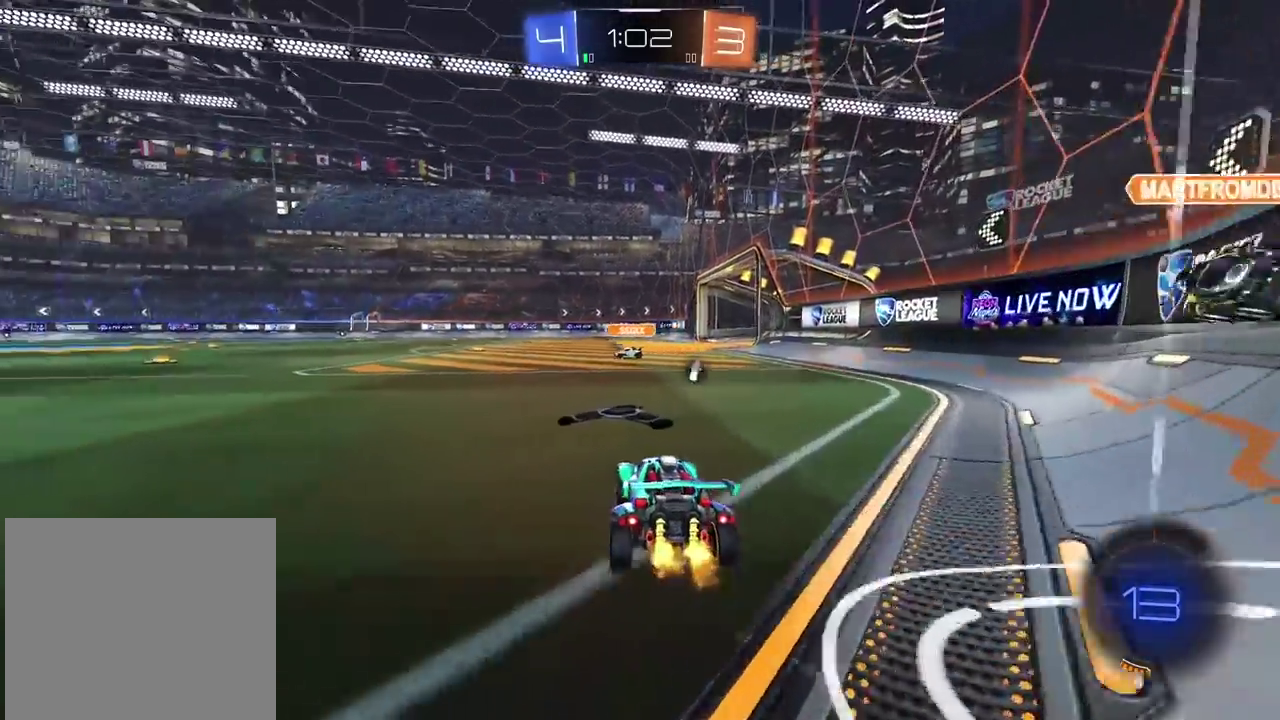
{"buttons": ["R2"], "left_stick": "left", "right_stick": "center", "events": [[33, "left_stick", "left"]]}
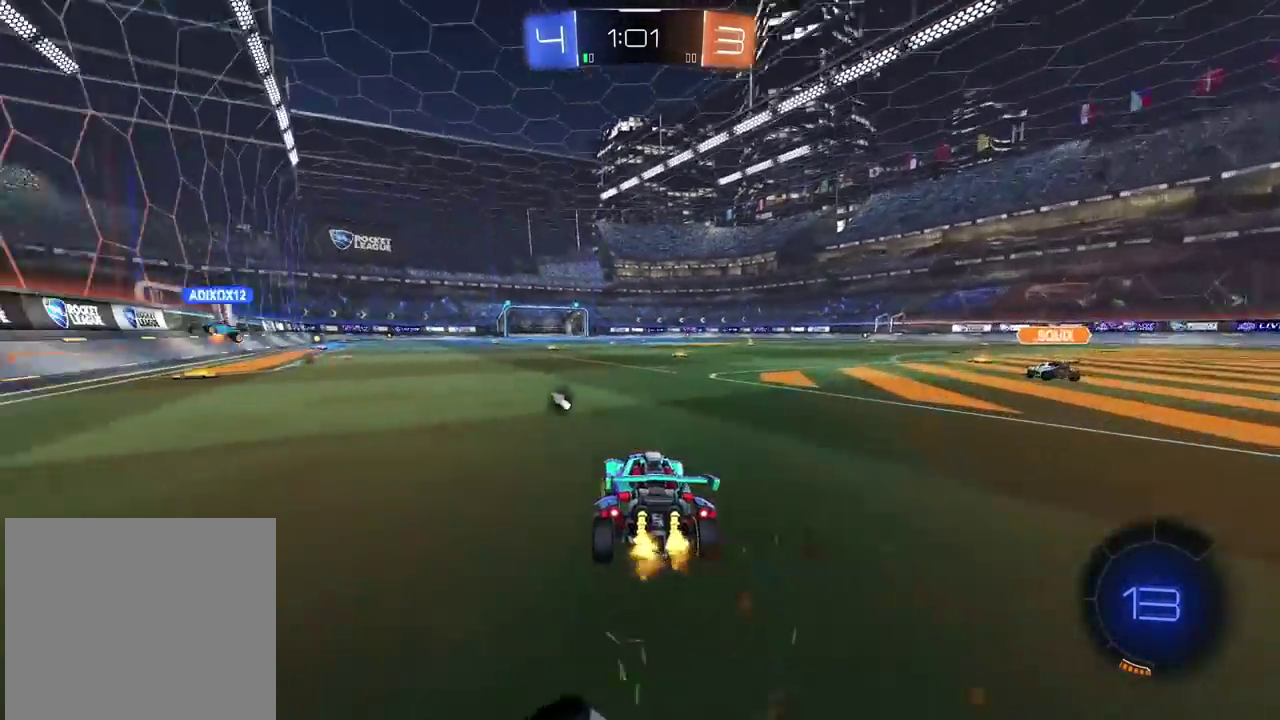
{"buttons": ["CROSS", "CIRCLE", "R2"], "left_stick": "up", "right_stick": "center", "events": [[183, "CIRCLE", "down"], [250, "left_stick", "center"], [417, "CROSS", "down"], [433, "left_stick", "up"]]}
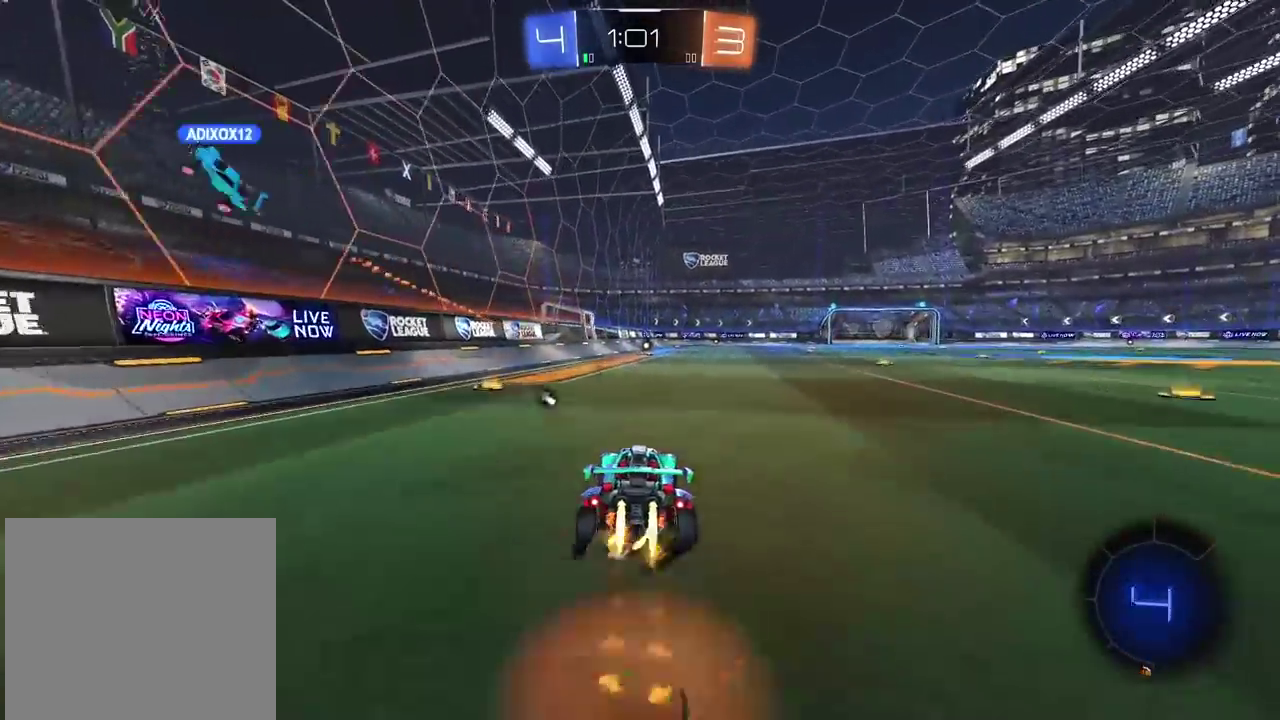
{"buttons": ["R2"], "left_stick": "center", "right_stick": "center", "events": [[17, "CROSS", "up"], [83, "CROSS", "down"], [167, "TRIANGLE", "down"], [233, "CROSS", "up"], [300, "CIRCLE", "up"], [300, "TRIANGLE", "up"], [317, "left_stick", "center"]]}
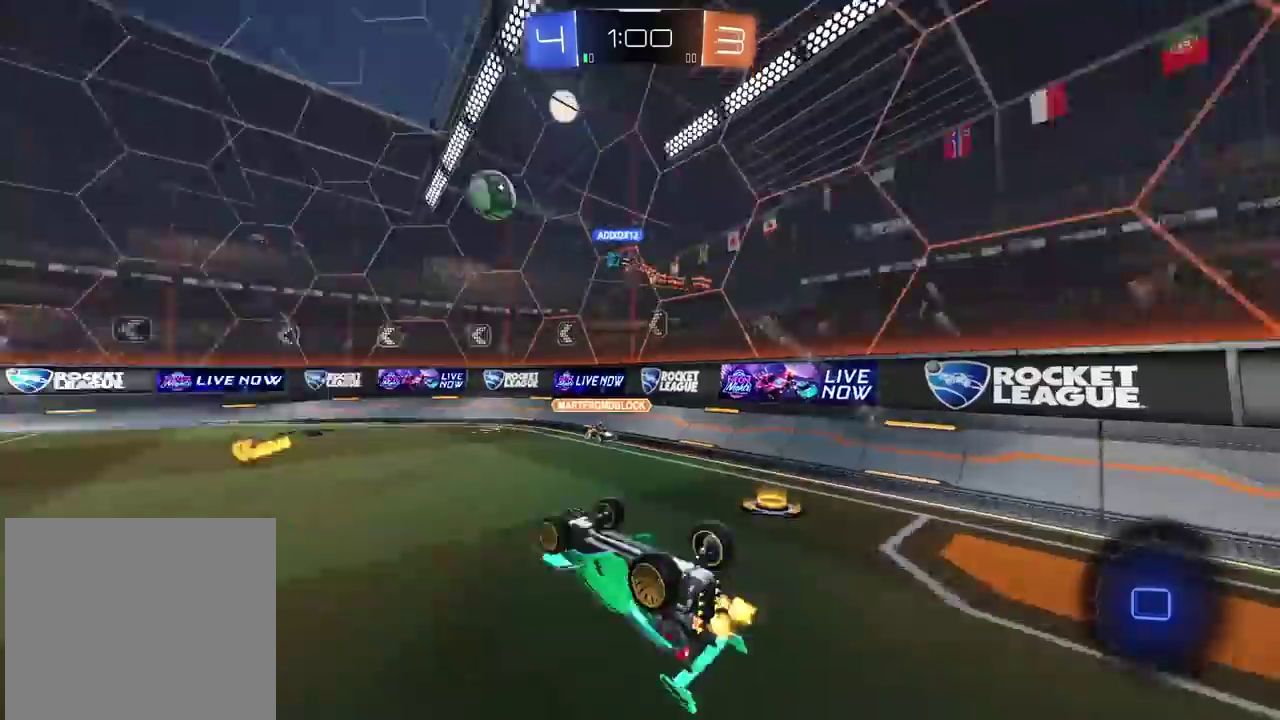
{"buttons": ["R2"], "left_stick": "center", "right_stick": "center", "events": []}
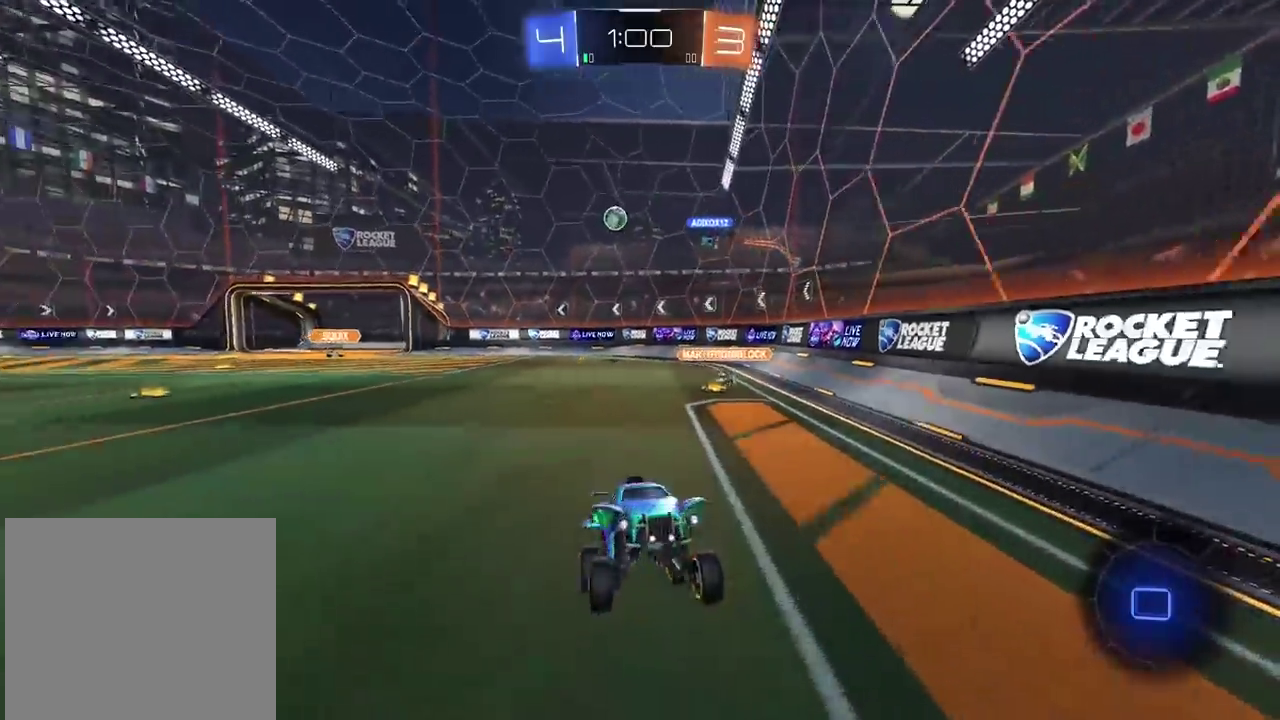
{"buttons": ["R2"], "left_stick": "right", "right_stick": "center", "events": [[467, "left_stick", "right"]]}
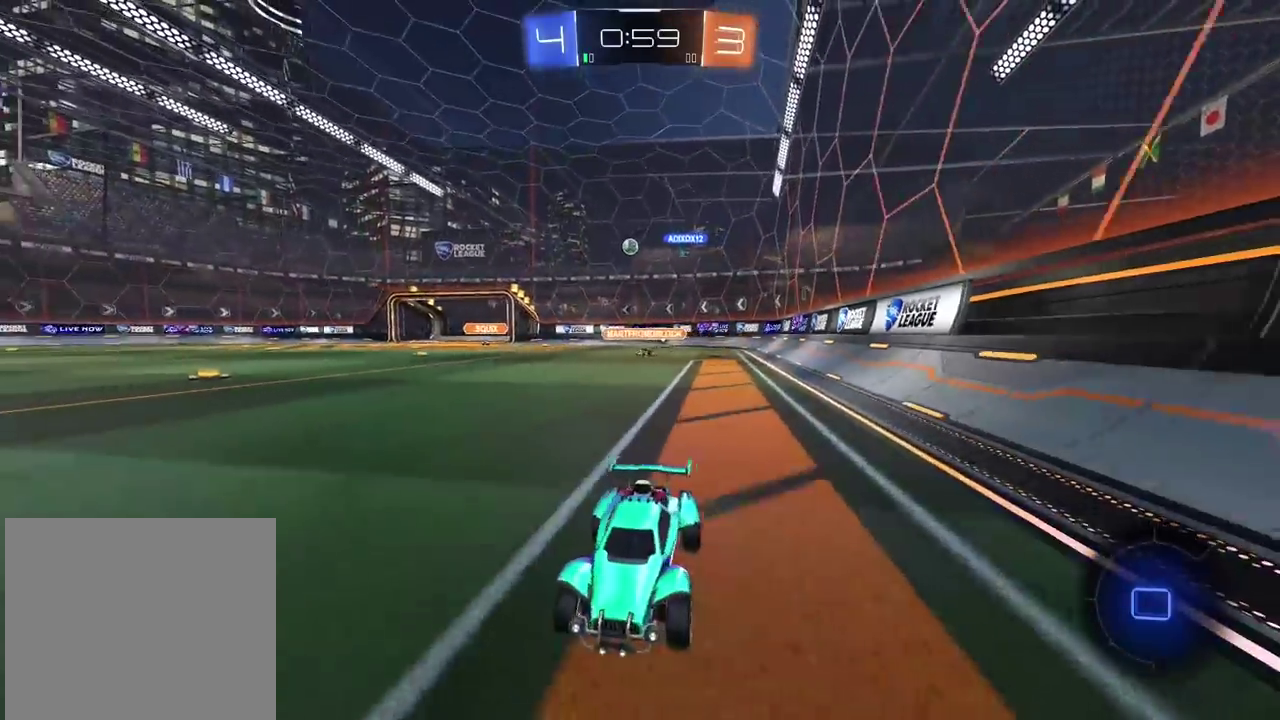
{"buttons": ["R2"], "left_stick": "right", "right_stick": "center", "events": []}
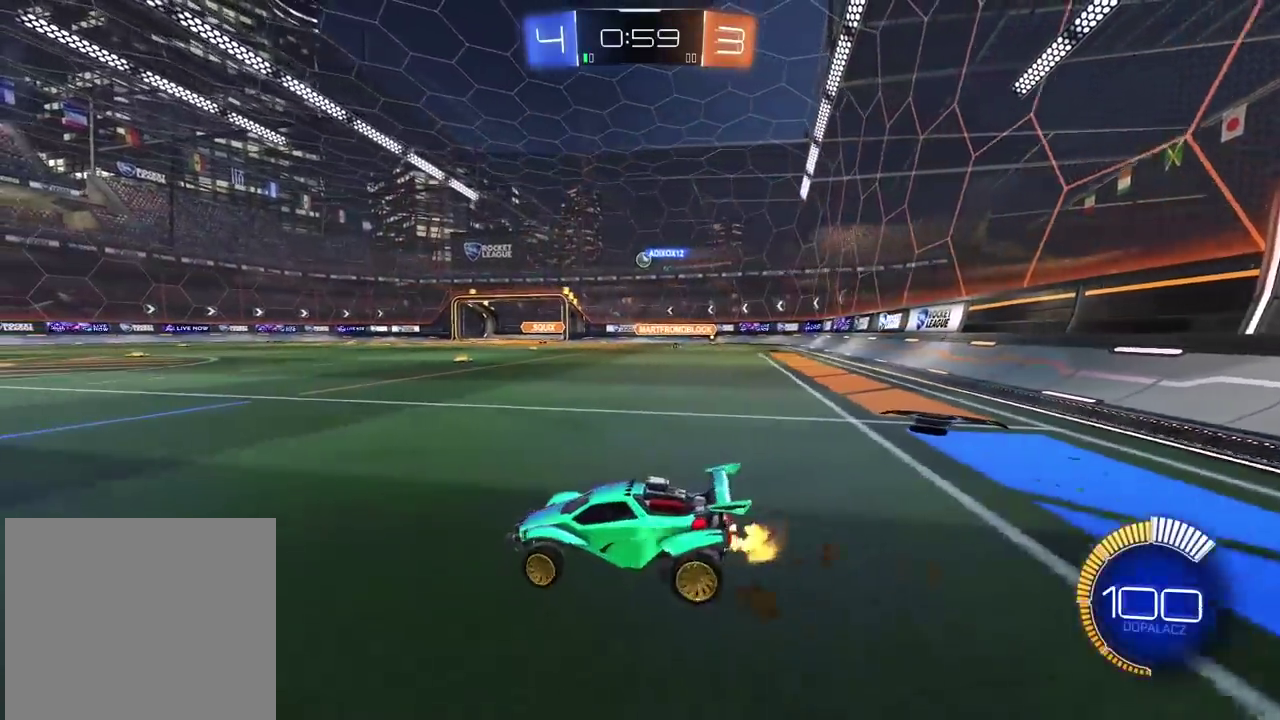
{"buttons": ["CIRCLE", "R2"], "left_stick": "center", "right_stick": "center", "events": [[33, "CIRCLE", "down"], [283, "left_stick", "center"]]}
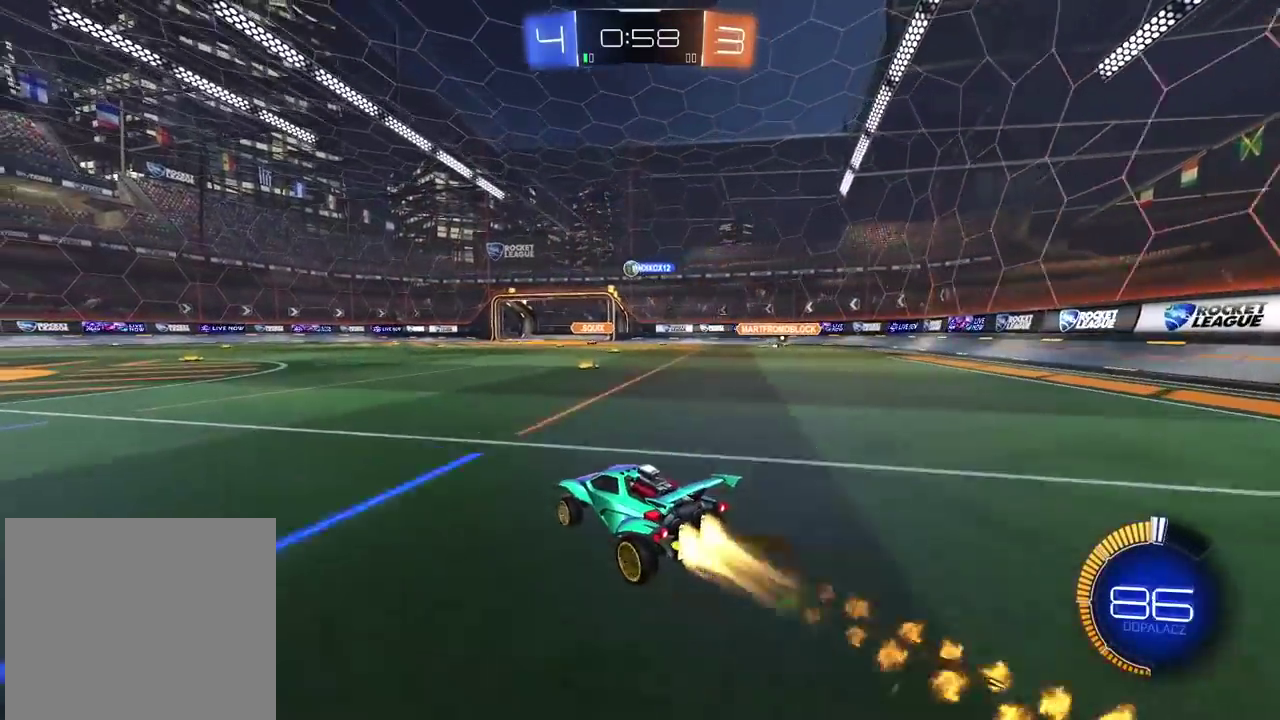
{"buttons": ["CIRCLE", "R2"], "left_stick": "left", "right_stick": "center", "events": [[33, "left_stick", "left"], [250, "left_stick", "center"], [383, "left_stick", "left"]]}
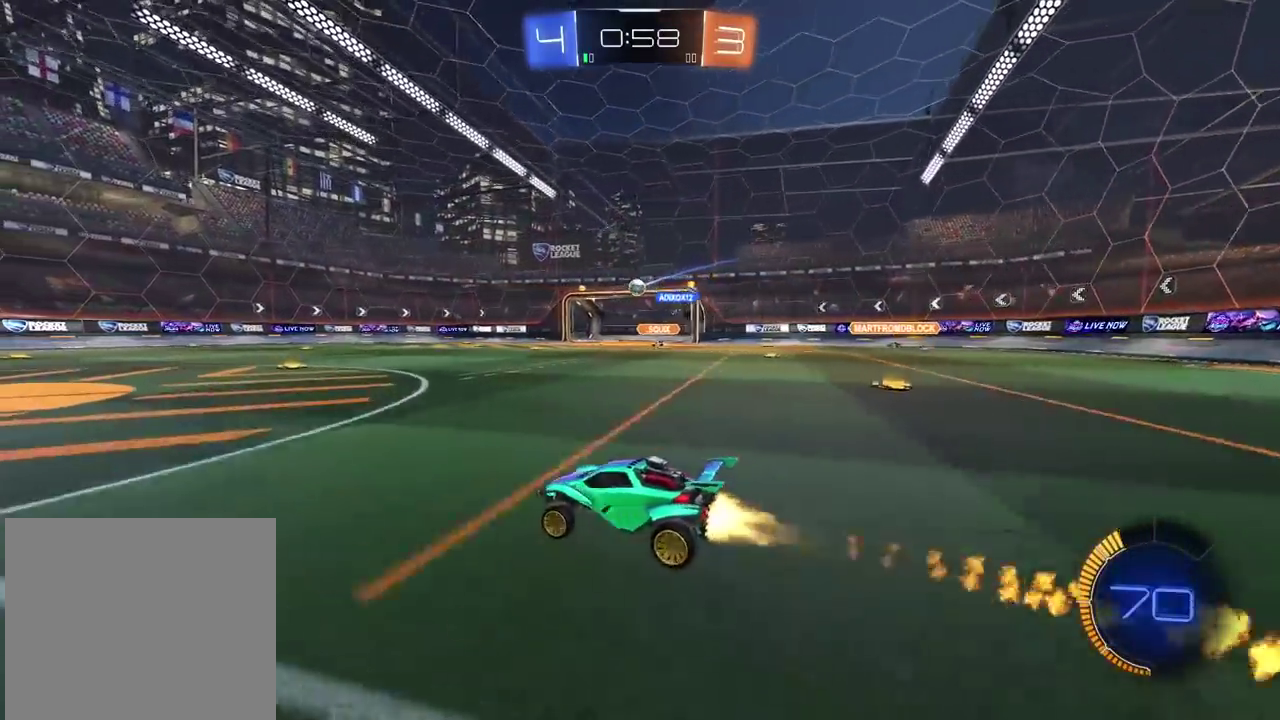
{"buttons": ["R2"], "left_stick": "center", "right_stick": "center", "events": [[17, "left_stick", "center"], [183, "CIRCLE", "up"]]}
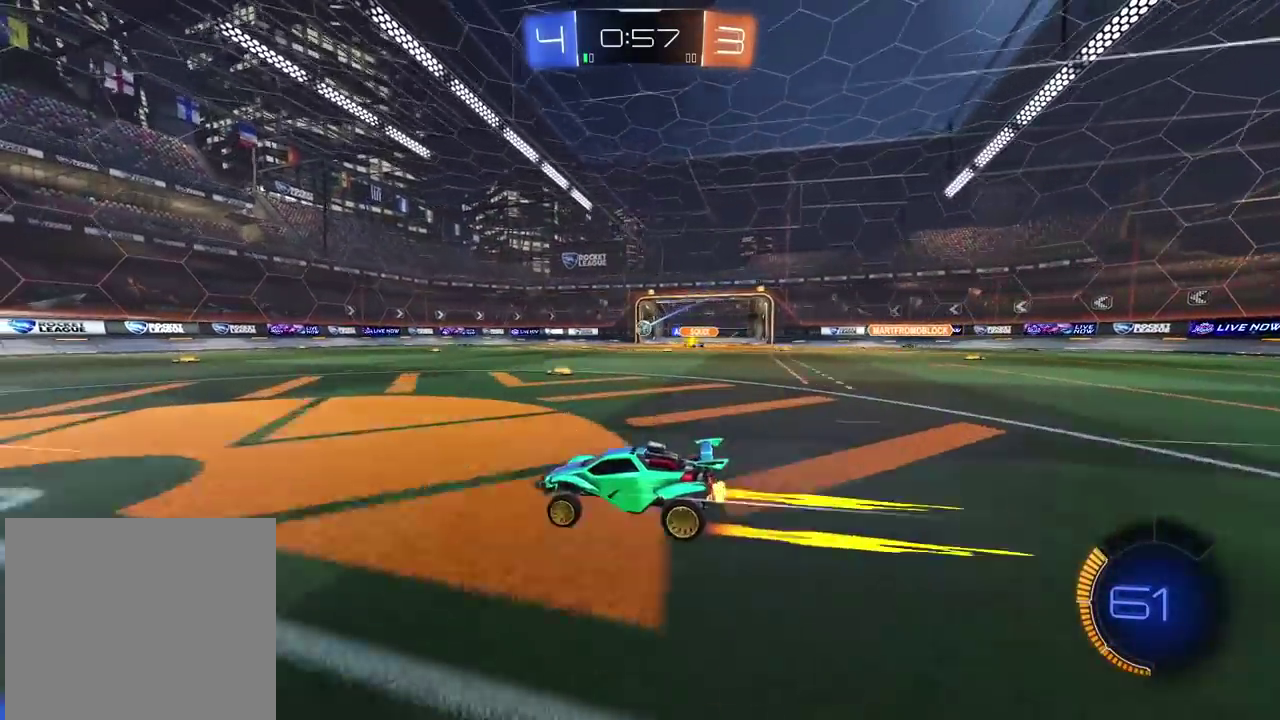
{"buttons": ["R2"], "left_stick": "center", "right_stick": "center", "events": []}
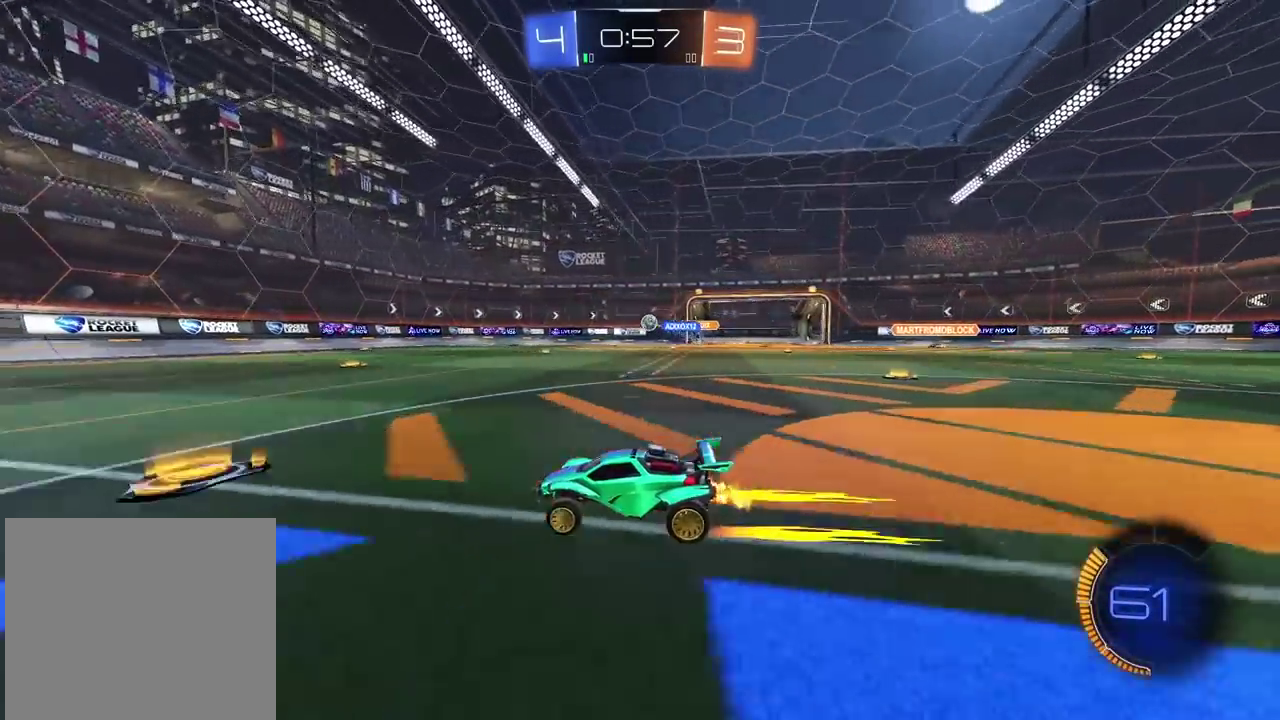
{"buttons": ["R2"], "left_stick": "center", "right_stick": "center", "events": []}
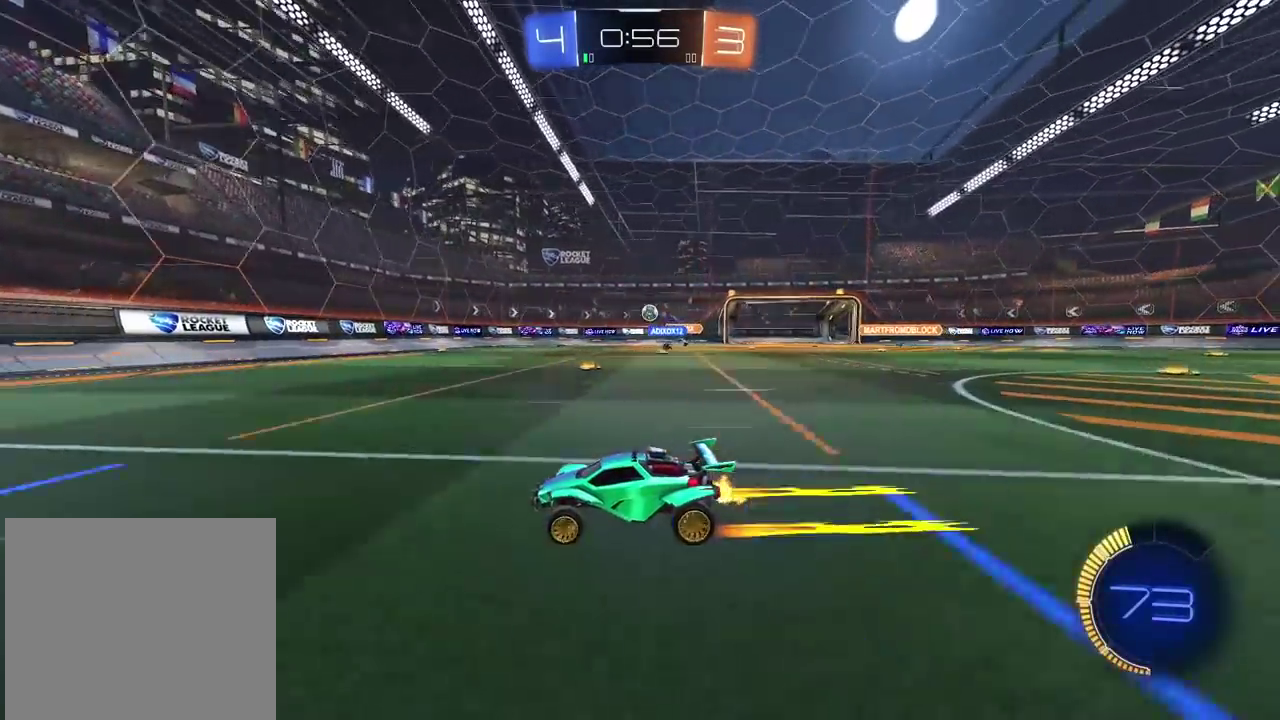
{"buttons": ["R2"], "left_stick": "right", "right_stick": "center", "events": [[183, "left_stick", "right"], [333, "R2", "up"], [400, "R2", "down"]]}
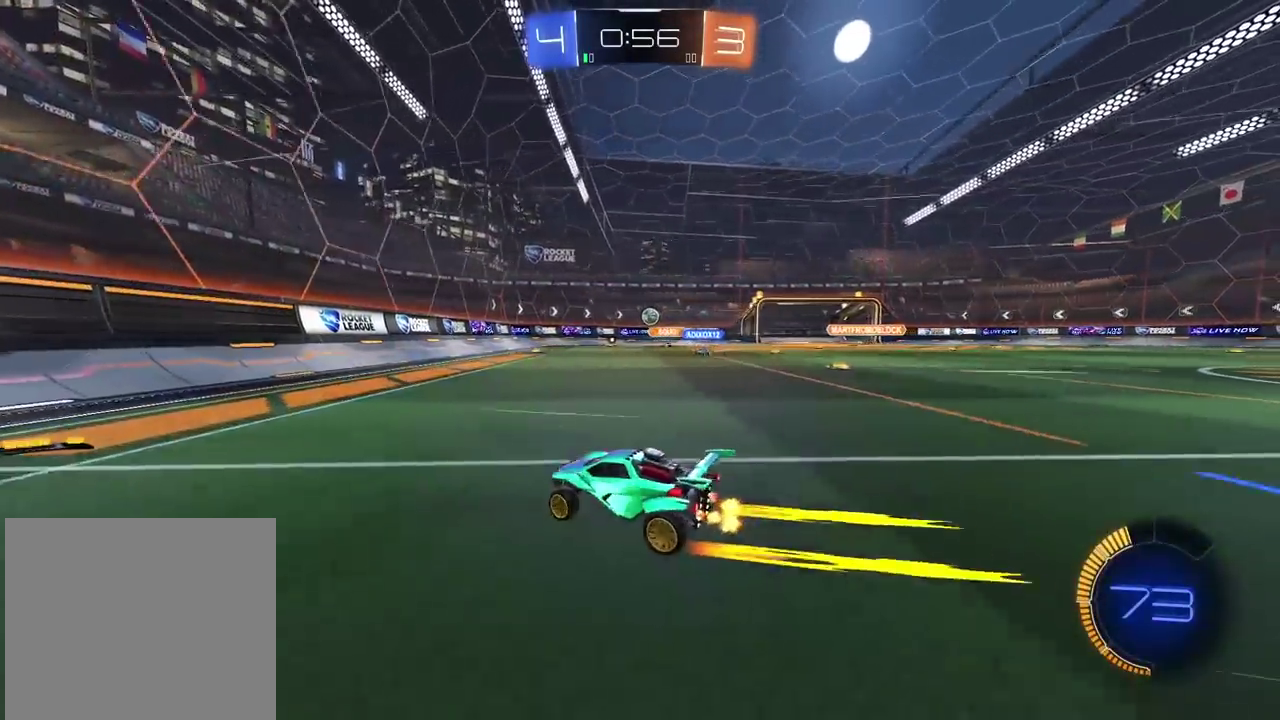
{"buttons": ["R2"], "left_stick": "center", "right_stick": "center", "events": [[117, "left_stick", "center"]]}
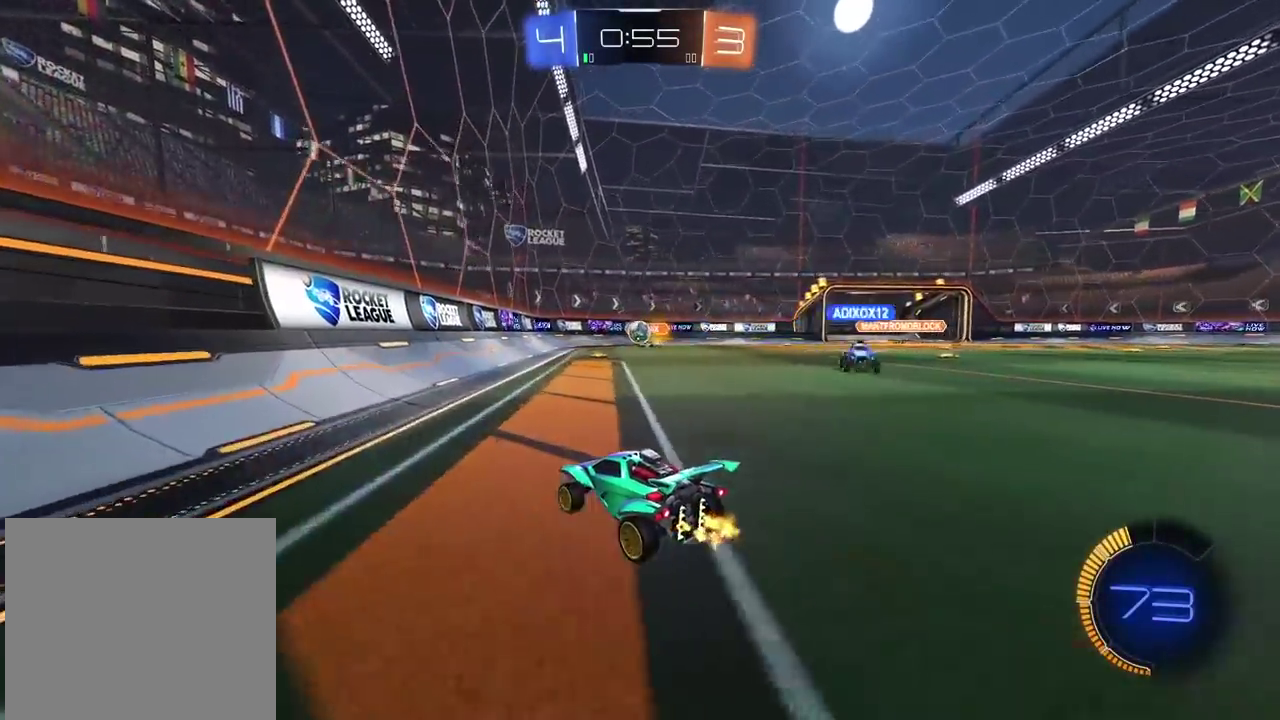
{"buttons": ["R2"], "left_stick": "center", "right_stick": "center", "events": []}
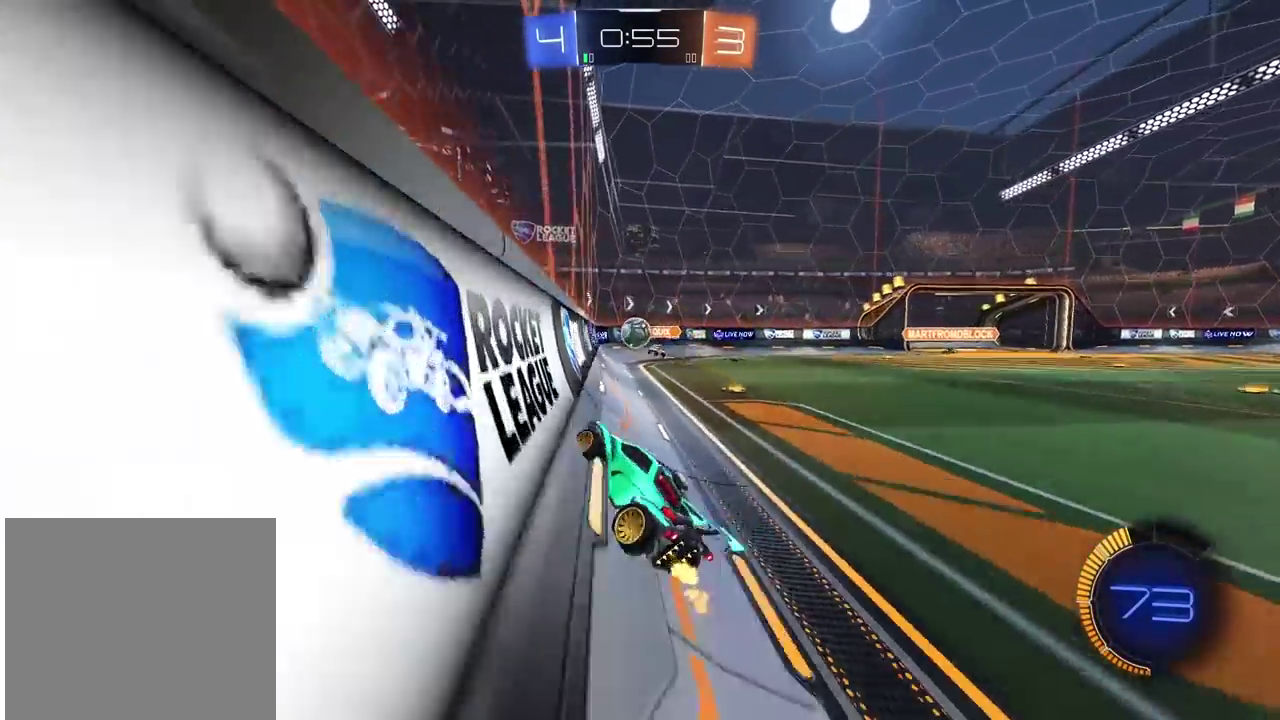
{"buttons": [], "left_stick": "down-left", "right_stick": "center", "events": [[300, "left_stick", "right"], [450, "R2", "up"], [483, "left_stick", "down-left"]]}
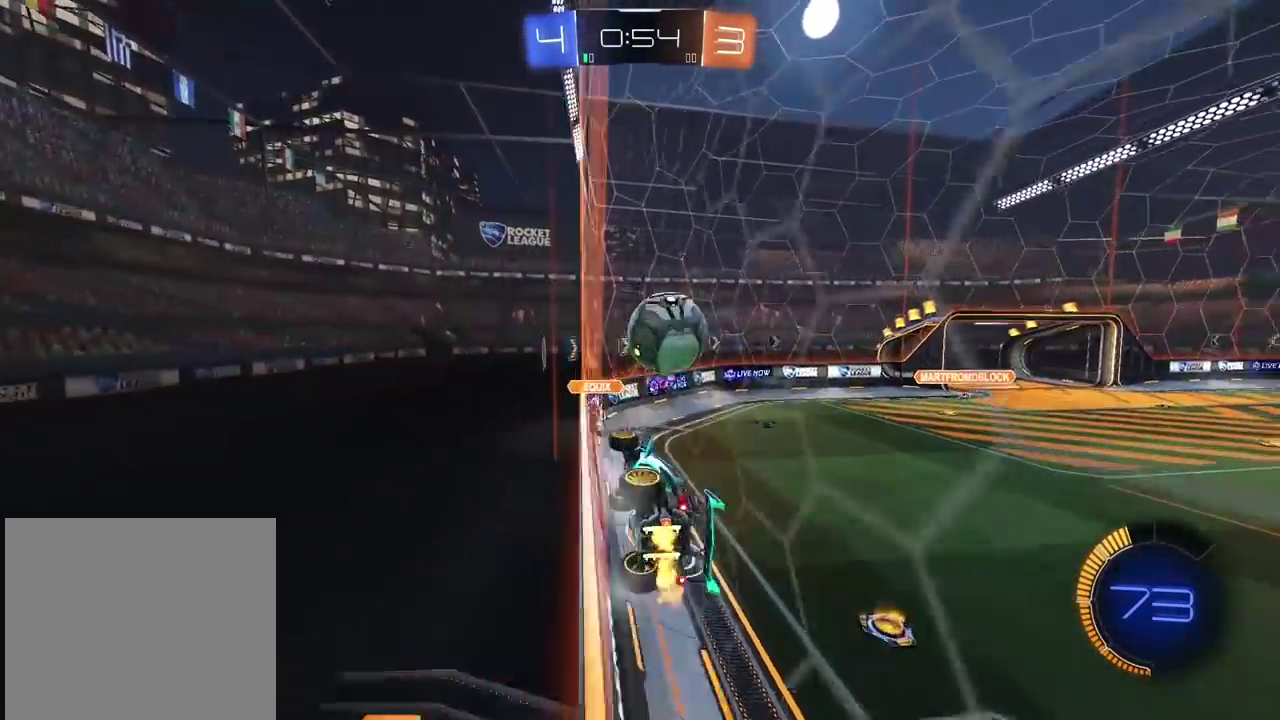
{"buttons": ["R2"], "left_stick": "right", "right_stick": "center", "events": [[50, "R2", "down"], [67, "left_stick", "right"]]}
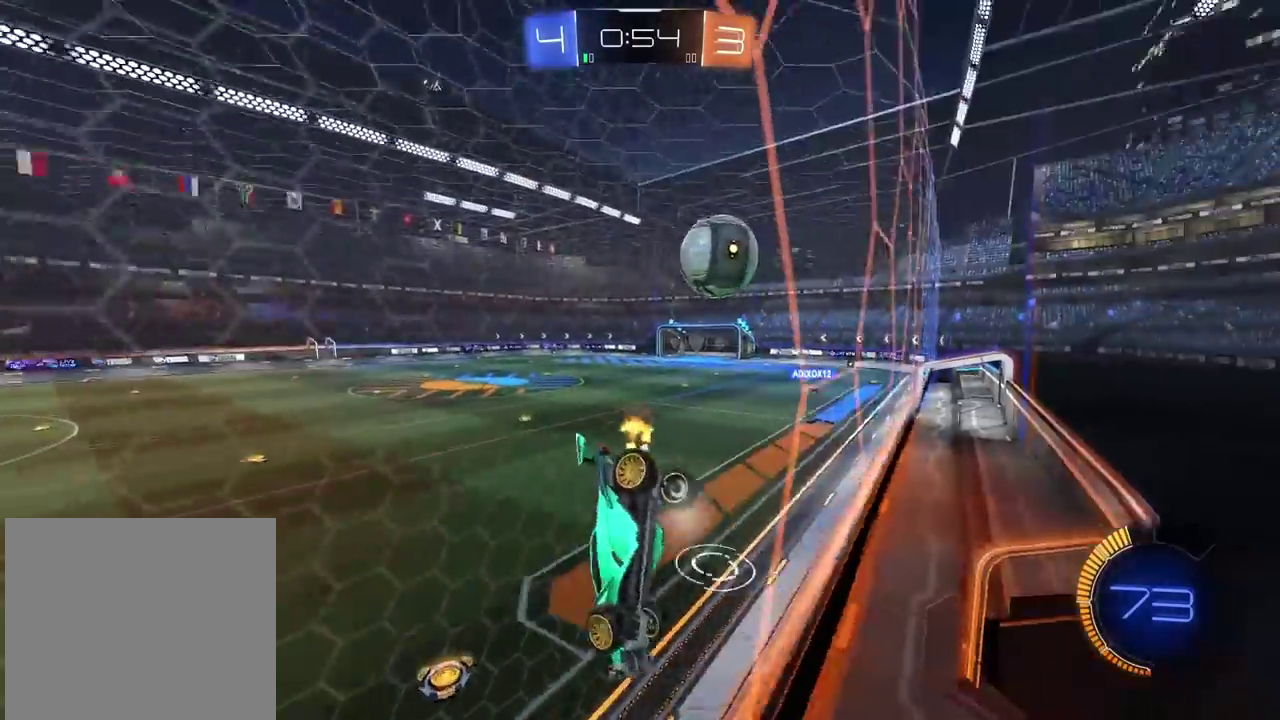
{"buttons": ["L2", "R2"], "left_stick": "down-left", "right_stick": "center", "events": [[150, "left_stick", "center"], [333, "left_stick", "down-left"], [433, "L2", "down"]]}
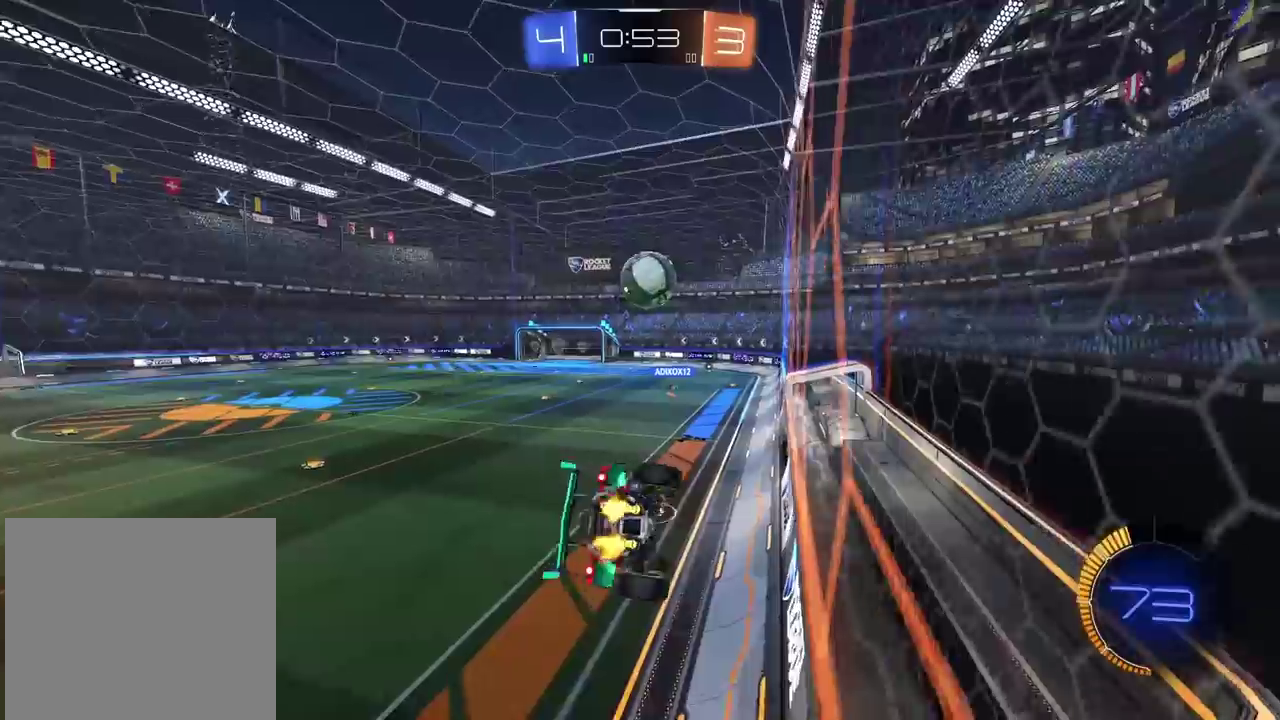
{"buttons": ["R2"], "left_stick": "center", "right_stick": "center", "events": [[83, "L2", "up"], [100, "left_stick", "left"], [483, "left_stick", "center"]]}